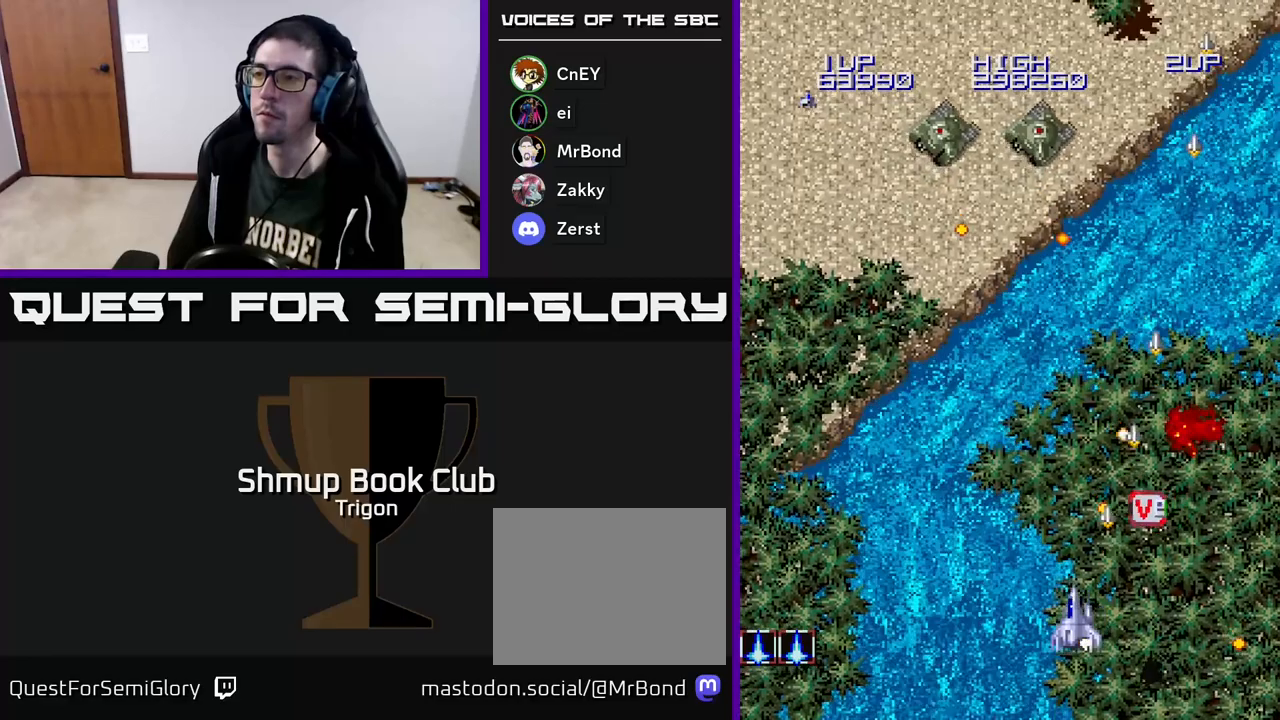
Gameplay with a controller (Xbox layout); each line is a JSON object with the inputs held at the frame after it. "events" lists button and stick changes between this image and that frame as [ms after this image, input, new state], when the widget could be followed in between. Not read: left_stick.
{"buttons": ["A", "DPAD_UP", "DPAD_LEFT"], "right_stick": "center", "events": [[367, "DPAD_UP", "down"]]}
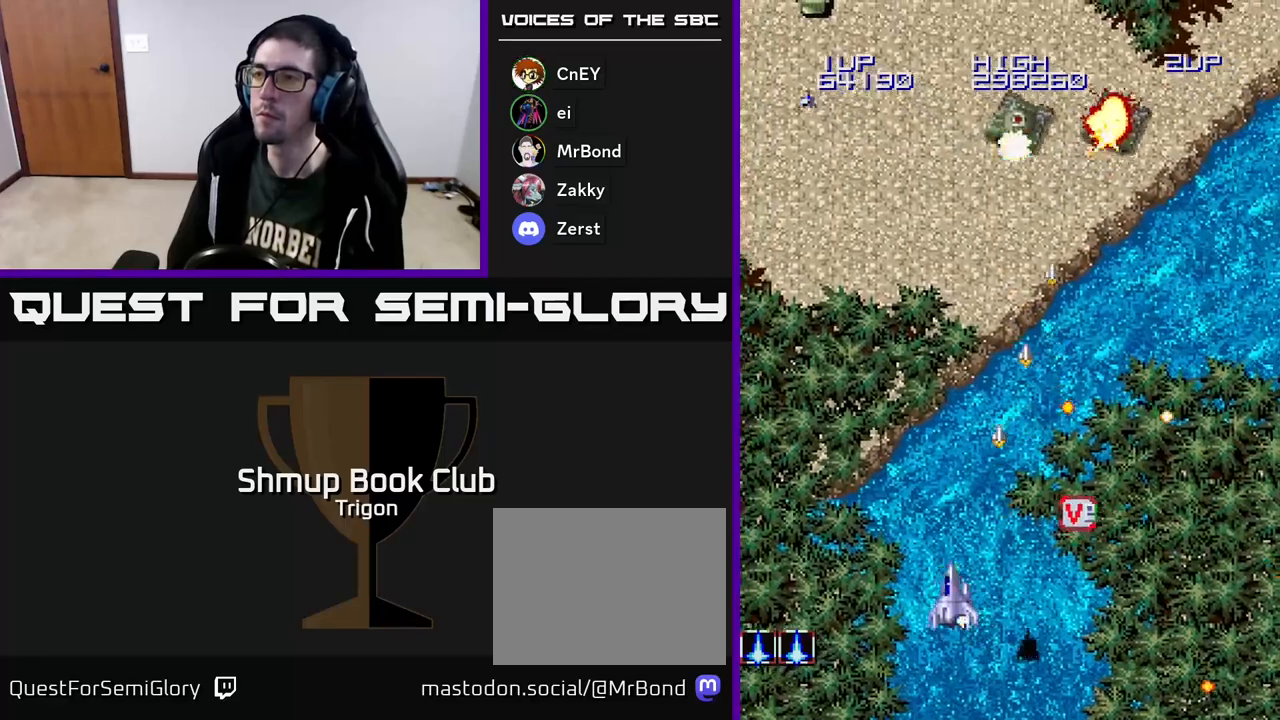
{"buttons": ["A", "DPAD_UP", "DPAD_LEFT"], "right_stick": "center", "events": []}
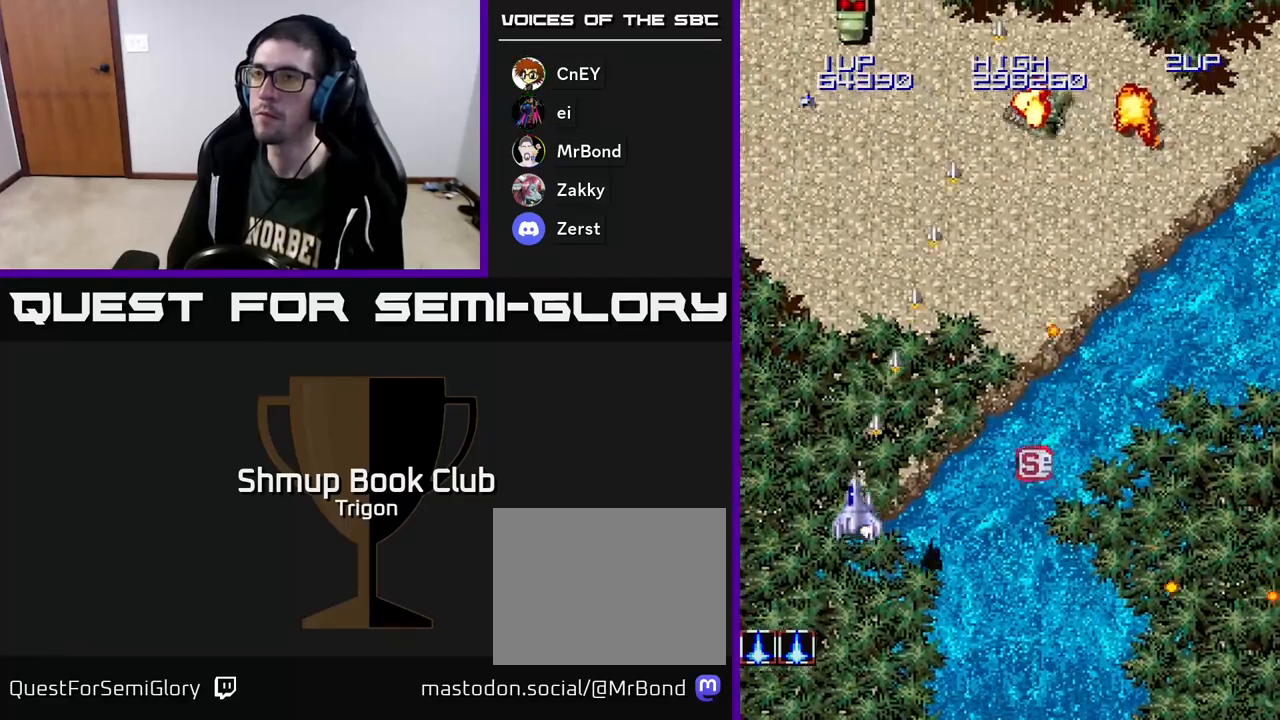
{"buttons": ["A", "DPAD_UP"], "right_stick": "center", "events": [[50, "DPAD_UP", "up"], [150, "DPAD_LEFT", "up"], [167, "DPAD_DOWN", "down"], [267, "DPAD_RIGHT", "down"], [367, "DPAD_DOWN", "up"], [367, "DPAD_RIGHT", "up"], [417, "DPAD_UP", "down"]]}
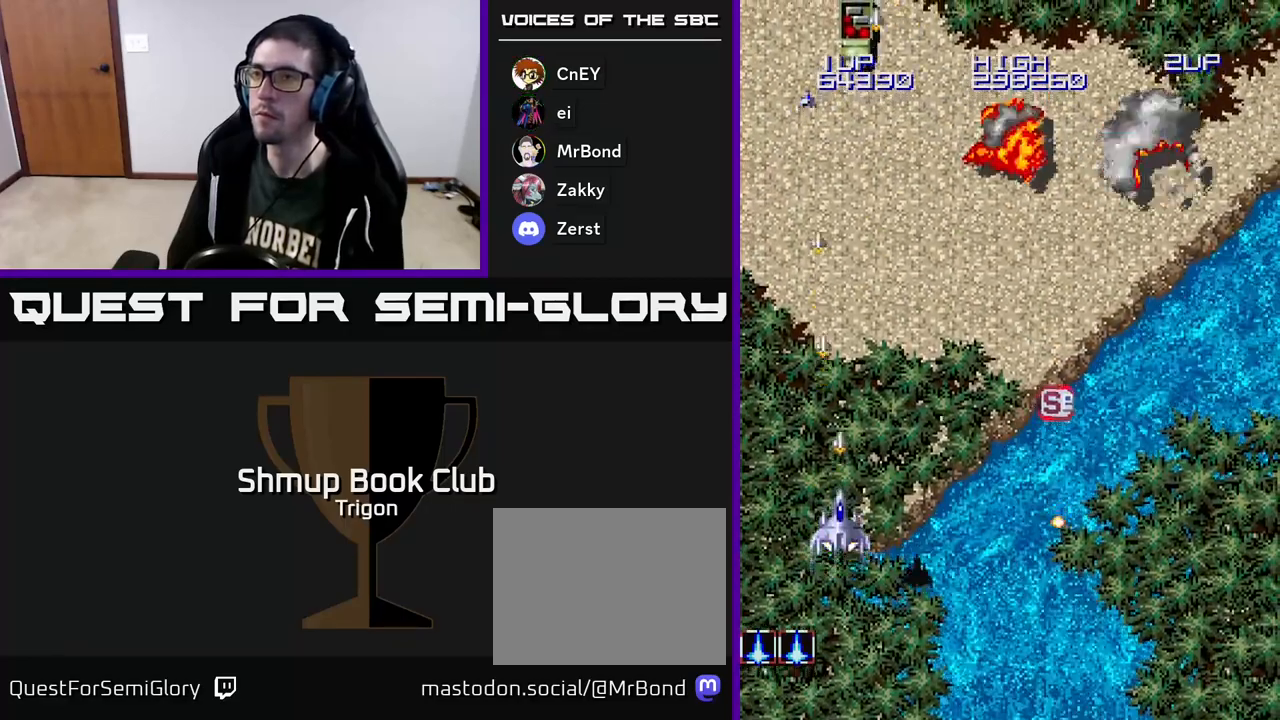
{"buttons": ["A", "DPAD_DOWN", "DPAD_RIGHT"], "right_stick": "center", "events": [[100, "DPAD_RIGHT", "down"], [250, "DPAD_UP", "up"], [333, "DPAD_DOWN", "down"]]}
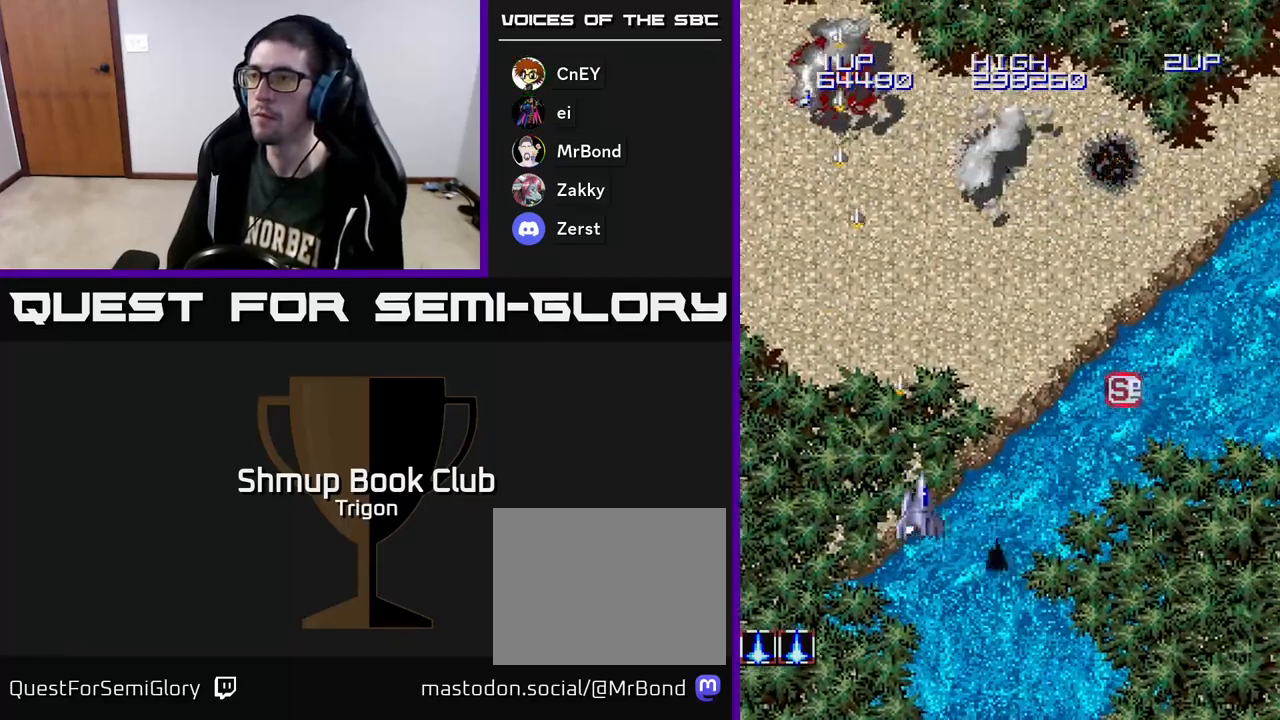
{"buttons": ["A", "DPAD_UP"], "right_stick": "center", "events": [[217, "DPAD_DOWN", "up"], [317, "DPAD_RIGHT", "up"], [333, "DPAD_UP", "down"]]}
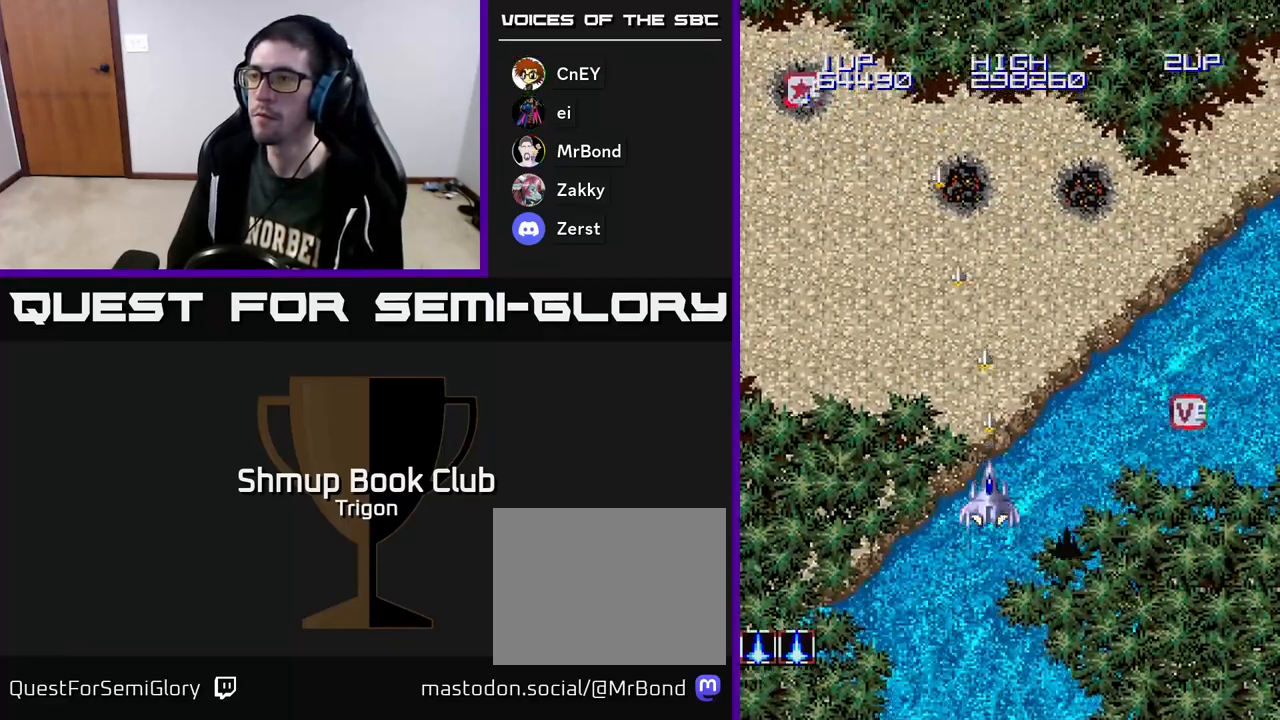
{"buttons": ["A", "DPAD_RIGHT"], "right_stick": "center", "events": [[117, "DPAD_RIGHT", "down"], [117, "DPAD_UP", "up"], [167, "DPAD_RIGHT", "up"], [217, "DPAD_LEFT", "down"], [350, "DPAD_DOWN", "down"], [350, "DPAD_LEFT", "up"], [367, "DPAD_RIGHT", "down"], [383, "DPAD_DOWN", "up"]]}
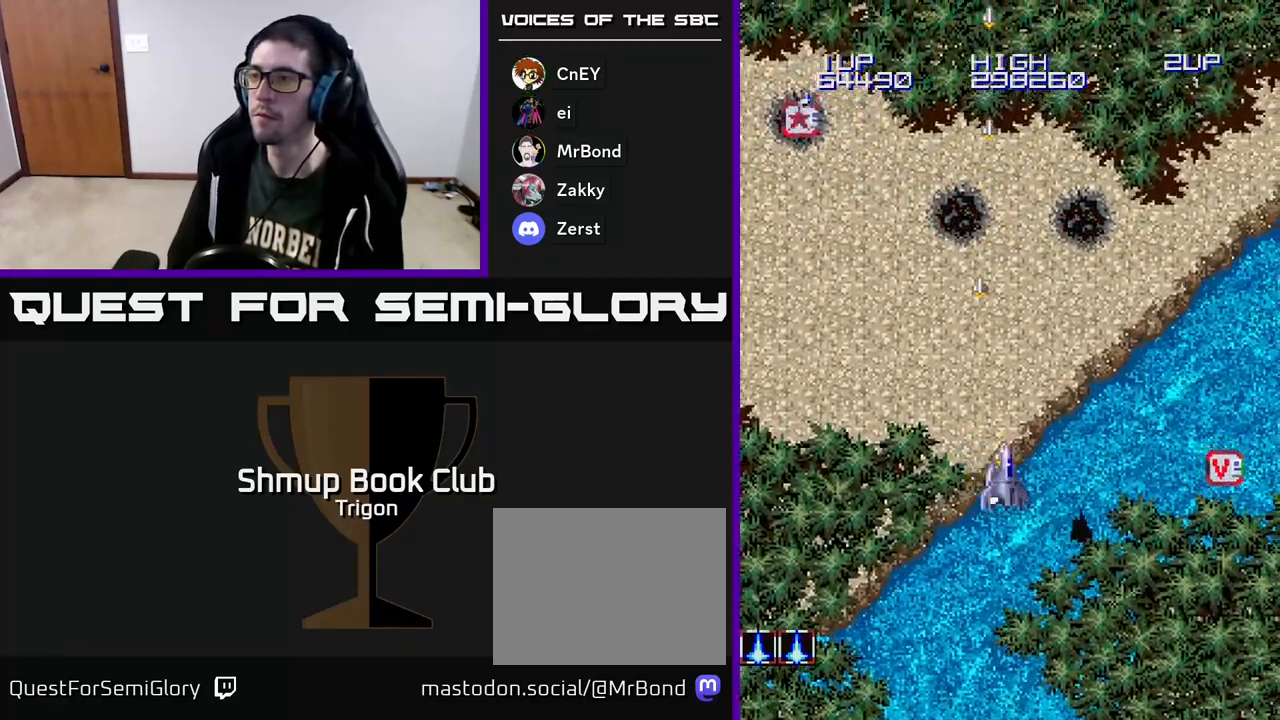
{"buttons": ["A", "DPAD_DOWN", "DPAD_RIGHT"], "right_stick": "center", "events": [[317, "DPAD_DOWN", "down"]]}
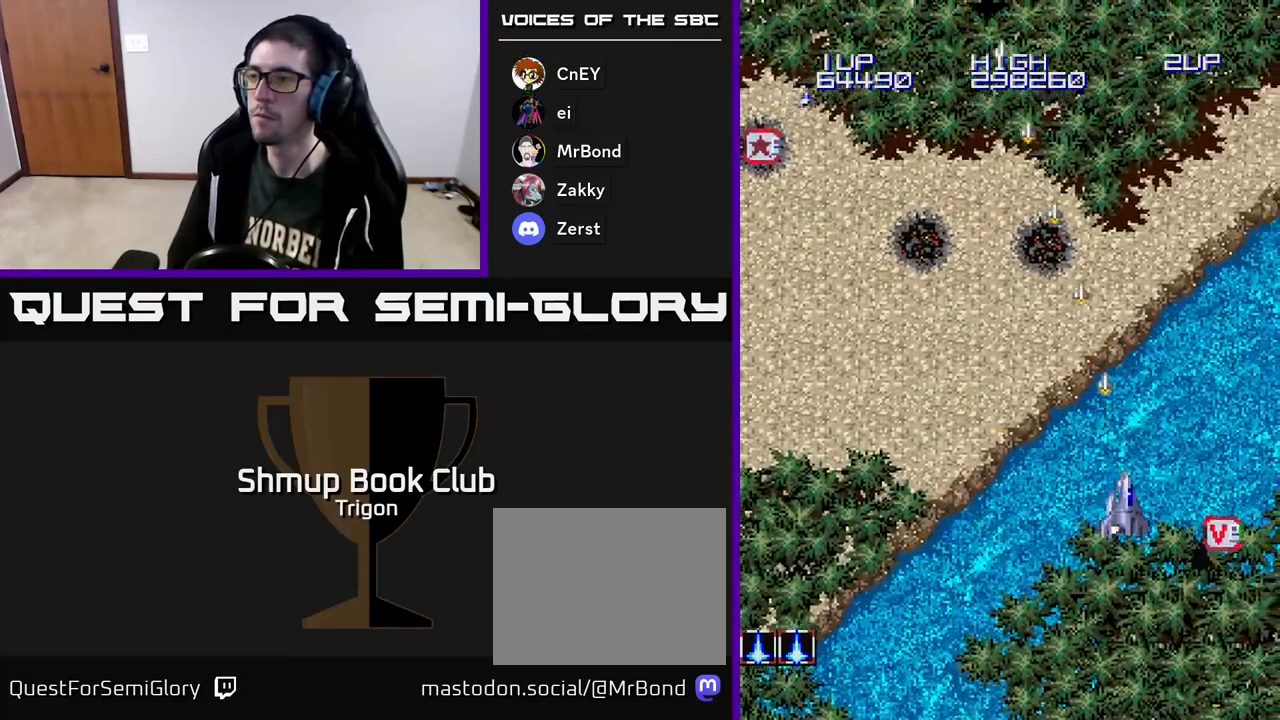
{"buttons": ["A", "DPAD_LEFT"], "right_stick": "center", "events": [[33, "DPAD_DOWN", "up"], [133, "DPAD_DOWN", "down"], [350, "DPAD_RIGHT", "up"], [400, "DPAD_LEFT", "down"], [450, "DPAD_DOWN", "up"]]}
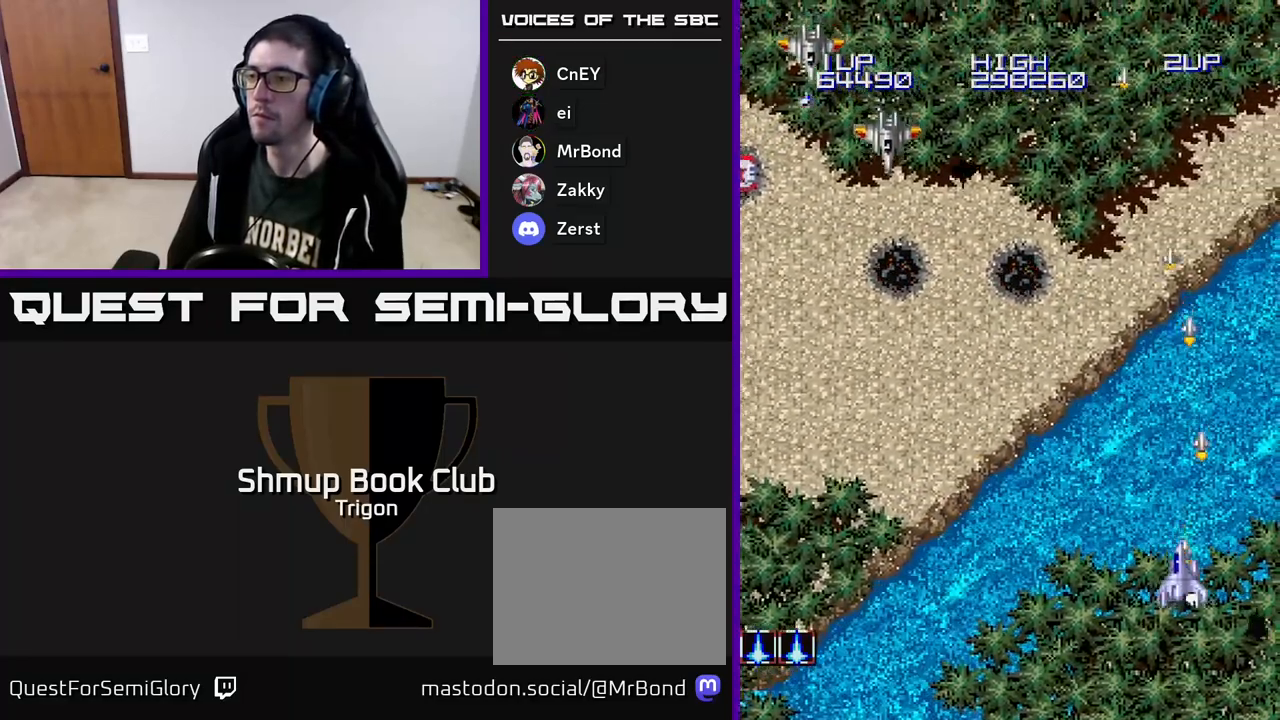
{"buttons": ["A", "DPAD_UP", "DPAD_LEFT"], "right_stick": "center", "events": [[483, "DPAD_UP", "down"]]}
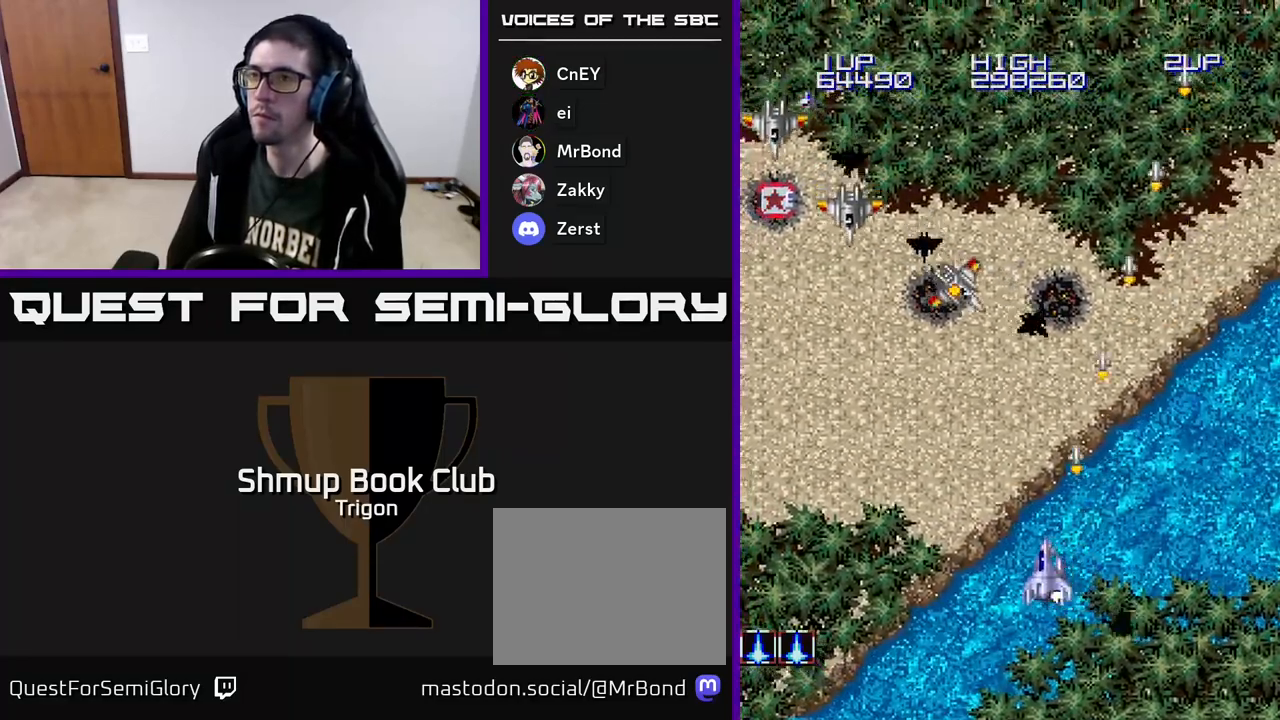
{"buttons": ["A", "DPAD_LEFT"], "right_stick": "center", "events": [[200, "DPAD_UP", "up"]]}
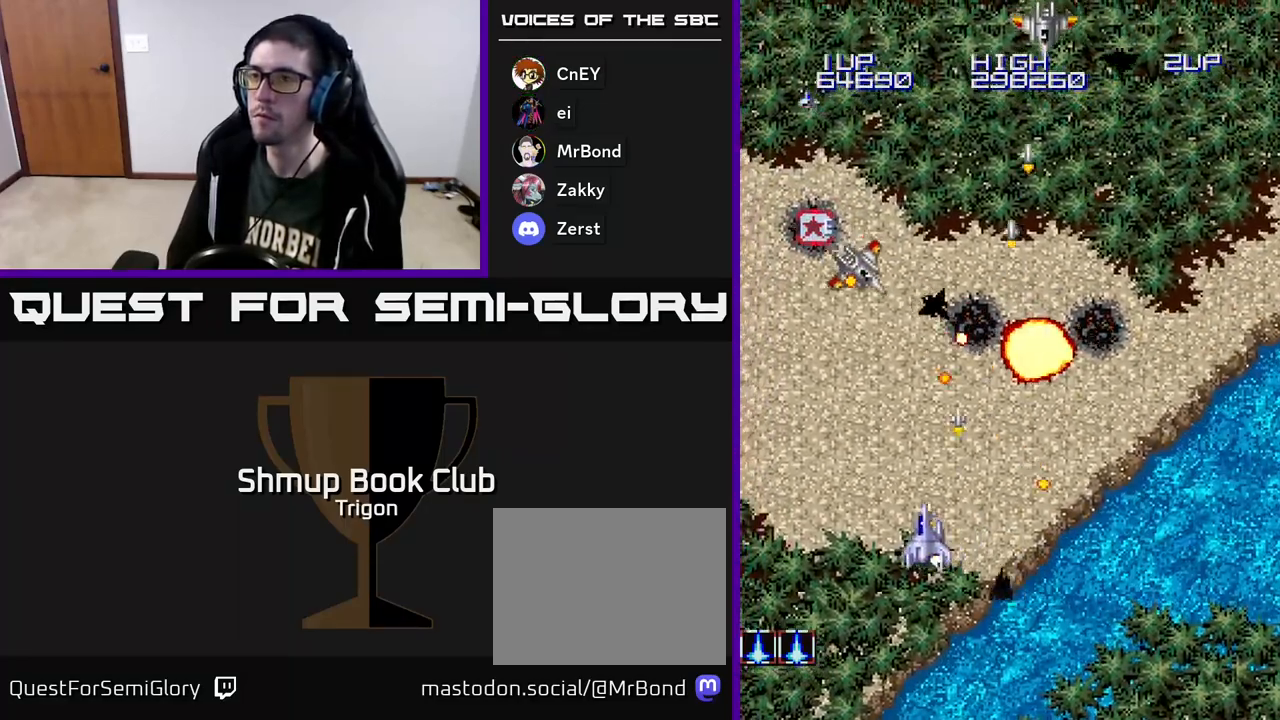
{"buttons": ["A", "DPAD_UP"], "right_stick": "center", "events": [[217, "DPAD_UP", "down"], [500, "DPAD_LEFT", "up"]]}
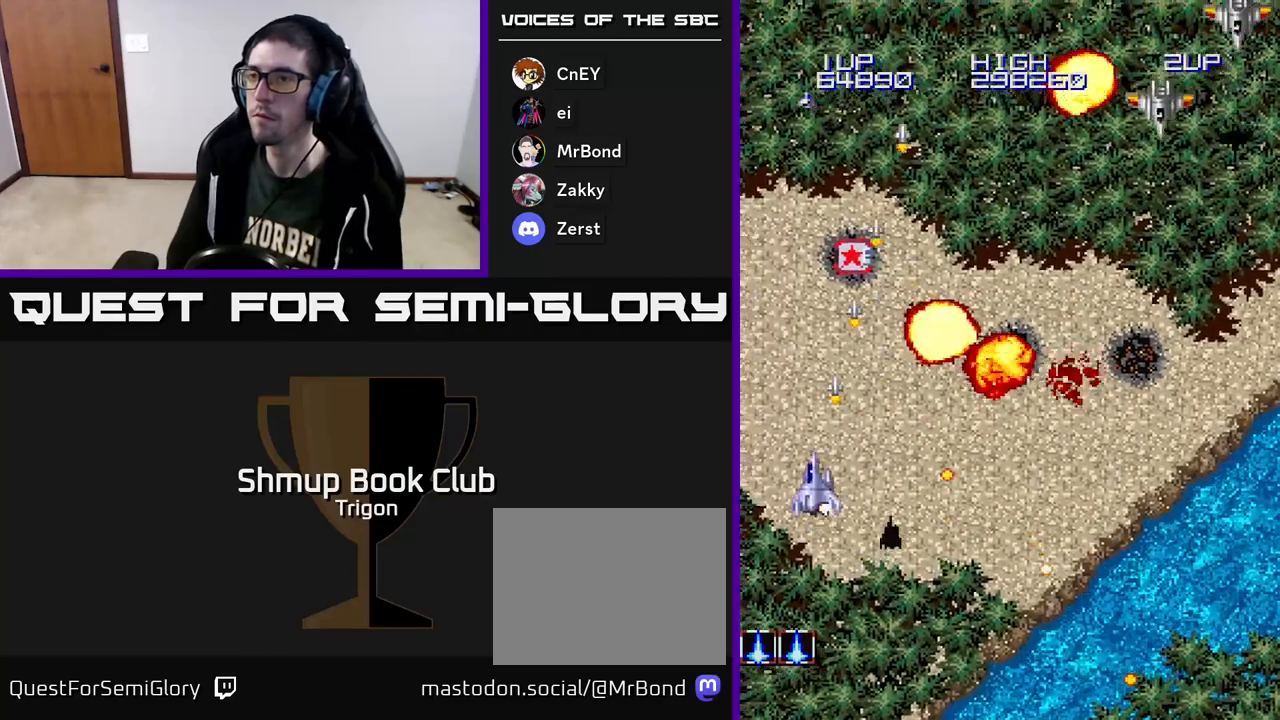
{"buttons": ["A", "DPAD_RIGHT"], "right_stick": "center", "events": [[83, "DPAD_RIGHT", "down"], [117, "DPAD_UP", "up"]]}
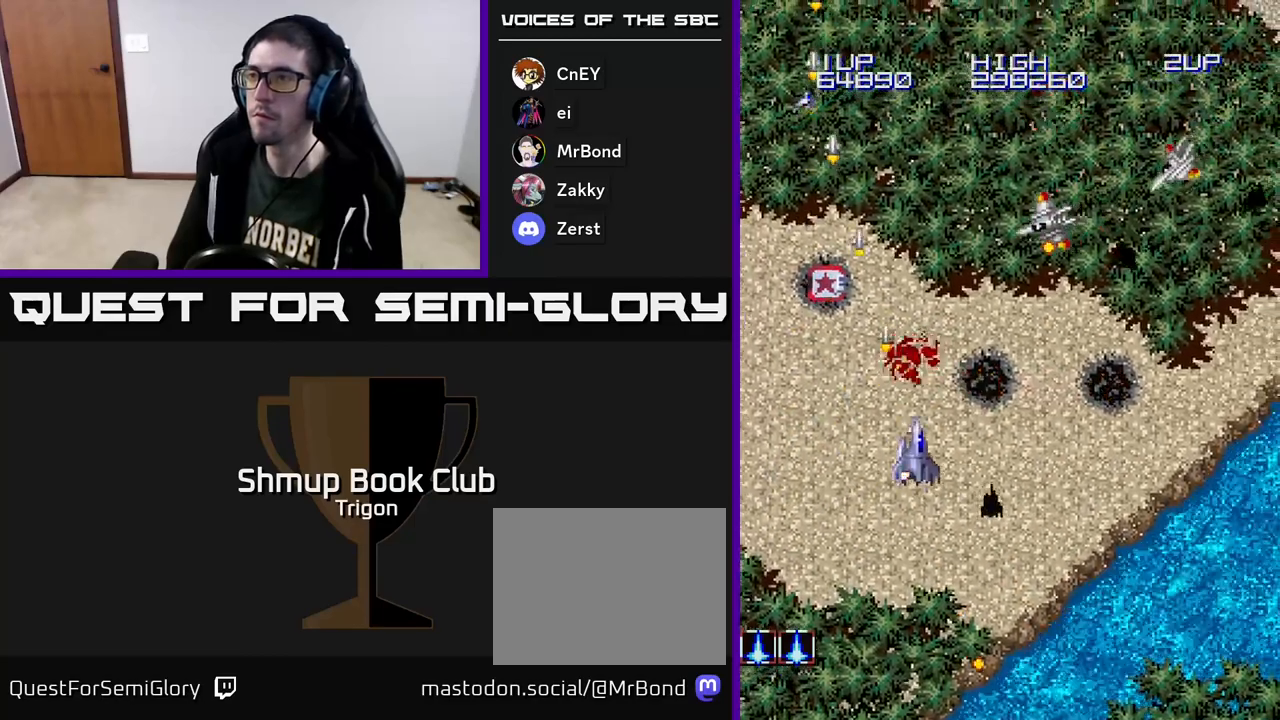
{"buttons": ["A", "DPAD_RIGHT"], "right_stick": "center", "events": []}
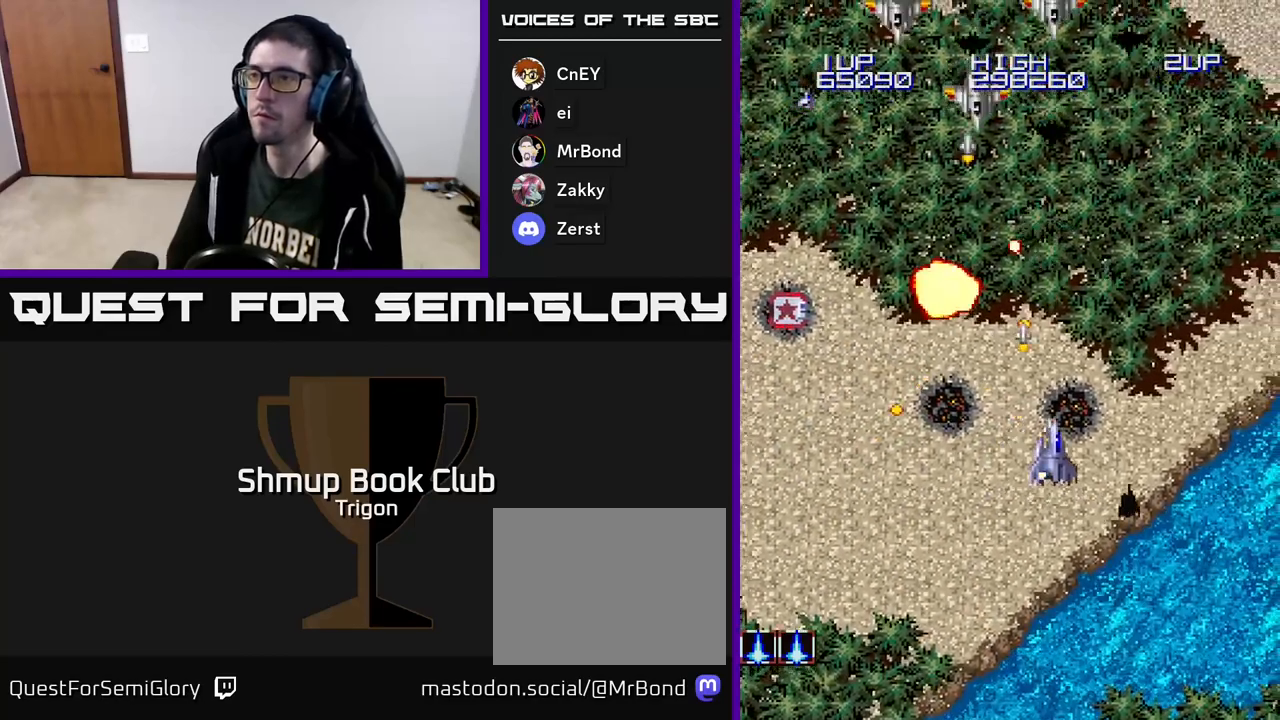
{"buttons": ["A", "DPAD_LEFT"], "right_stick": "center", "events": [[283, "DPAD_RIGHT", "up"], [317, "DPAD_LEFT", "down"]]}
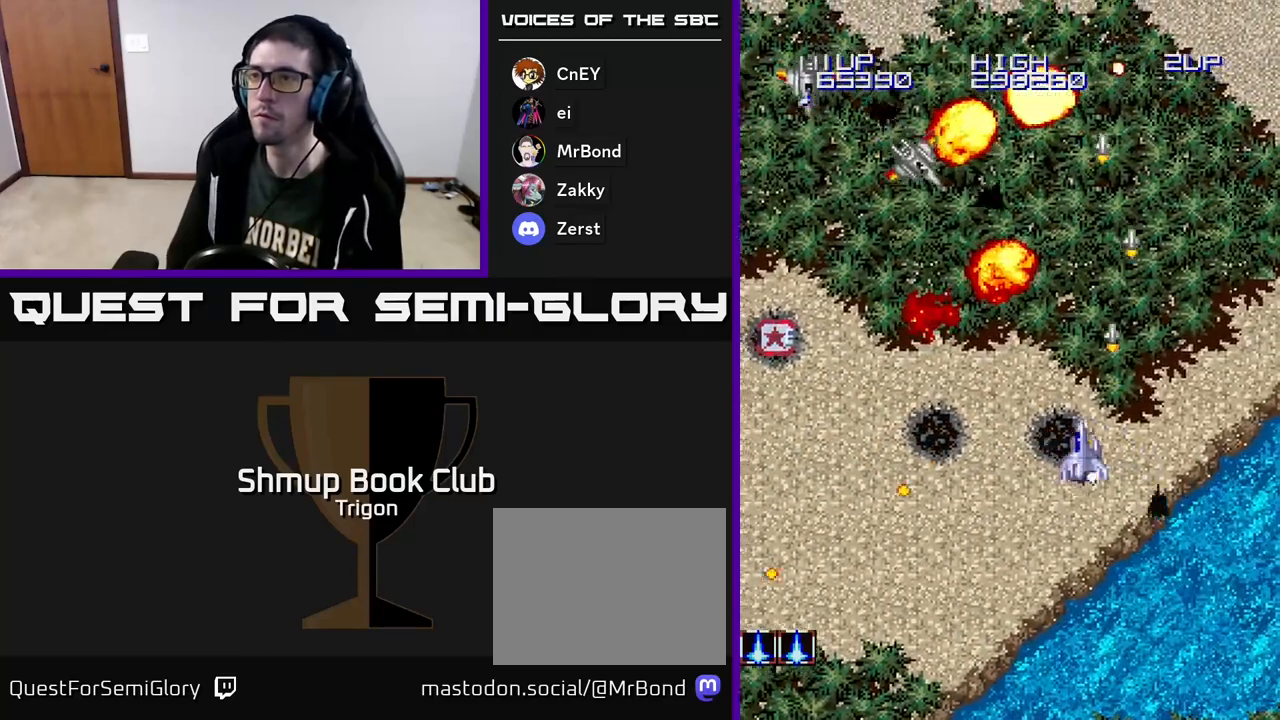
{"buttons": ["A", "DPAD_LEFT"], "right_stick": "center", "events": []}
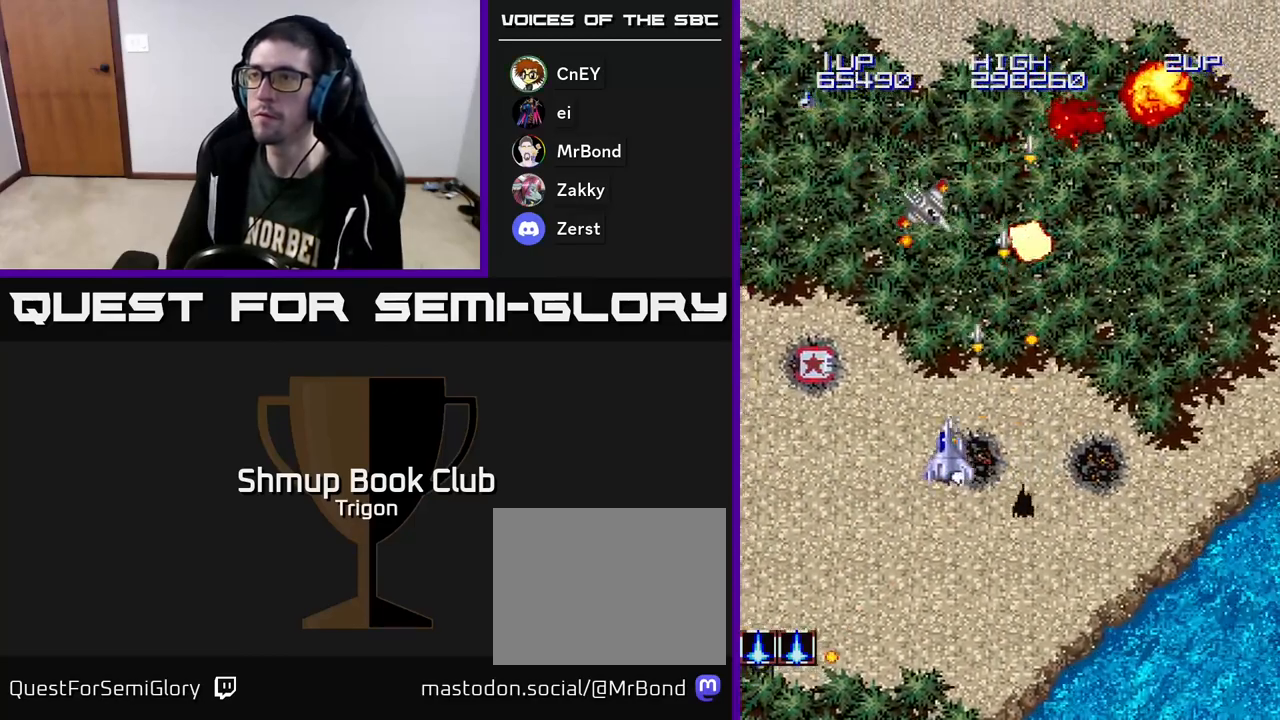
{"buttons": ["A", "DPAD_LEFT"], "right_stick": "center", "events": [[100, "DPAD_UP", "down"], [433, "DPAD_UP", "up"]]}
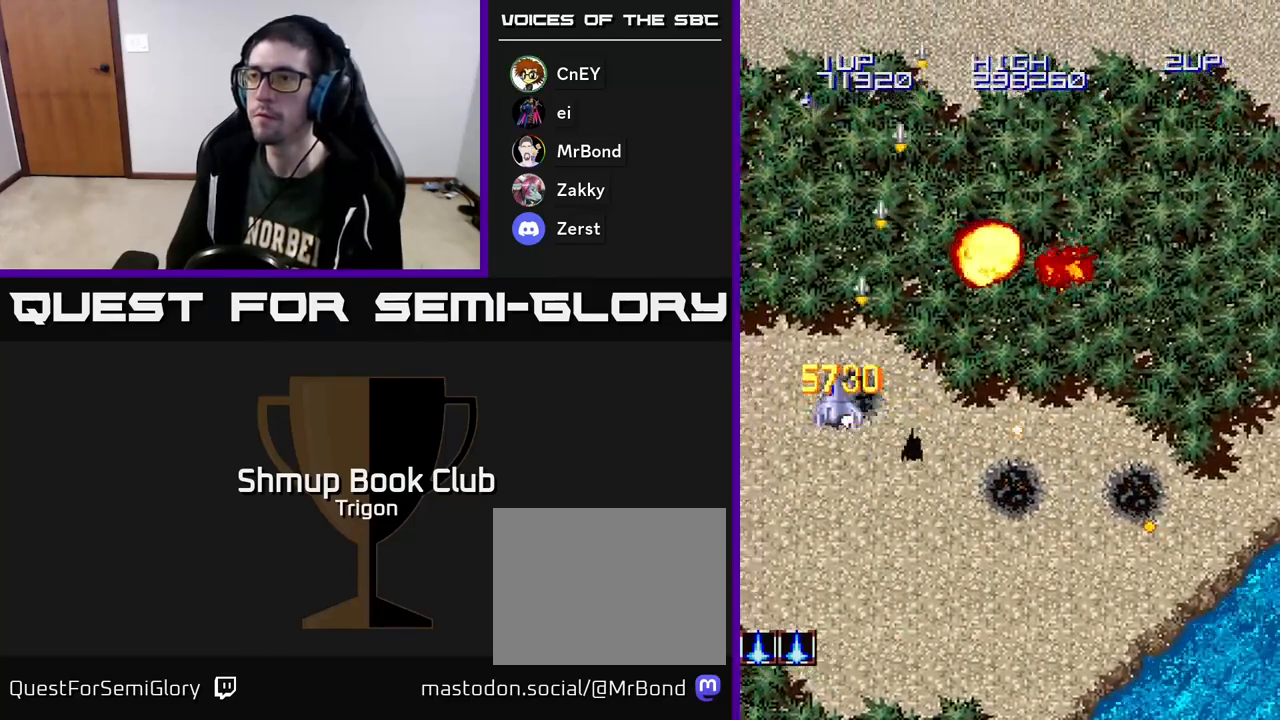
{"buttons": ["A", "DPAD_RIGHT"], "right_stick": "center", "events": [[33, "DPAD_DOWN", "down"], [283, "DPAD_LEFT", "up"], [367, "DPAD_RIGHT", "down"], [400, "DPAD_DOWN", "up"]]}
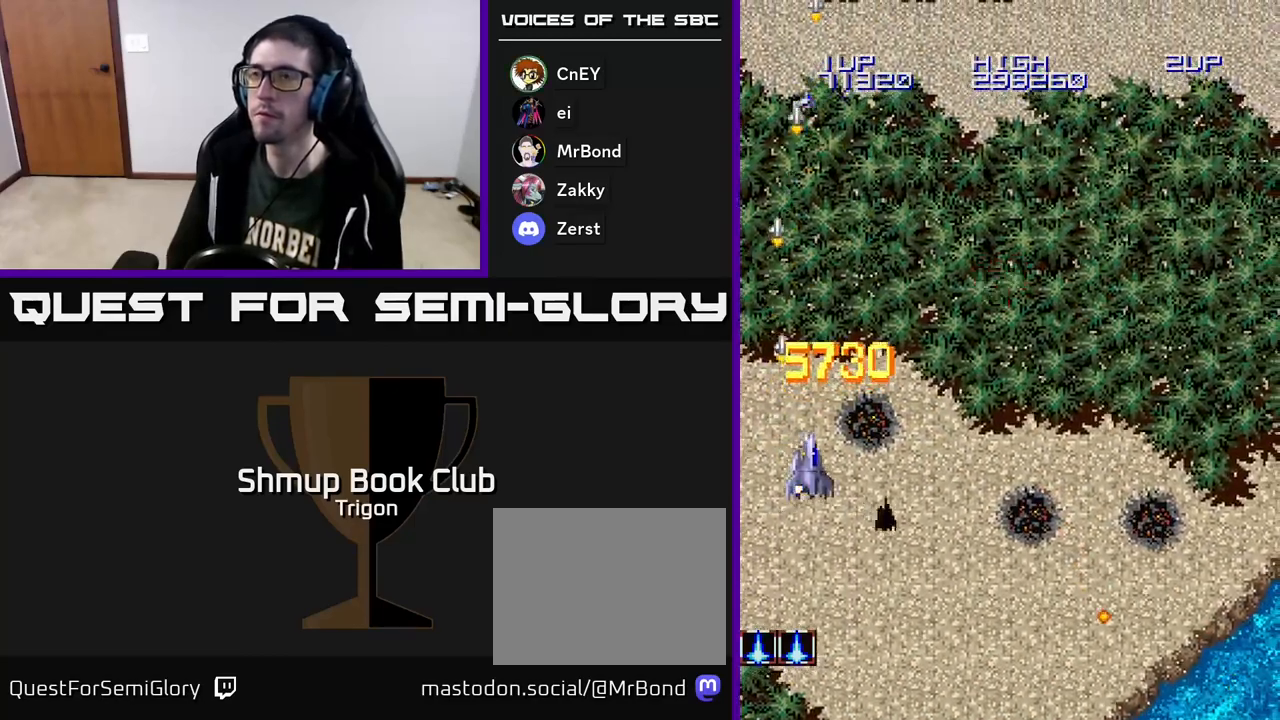
{"buttons": ["A"], "right_stick": "center", "events": [[417, "DPAD_RIGHT", "up"]]}
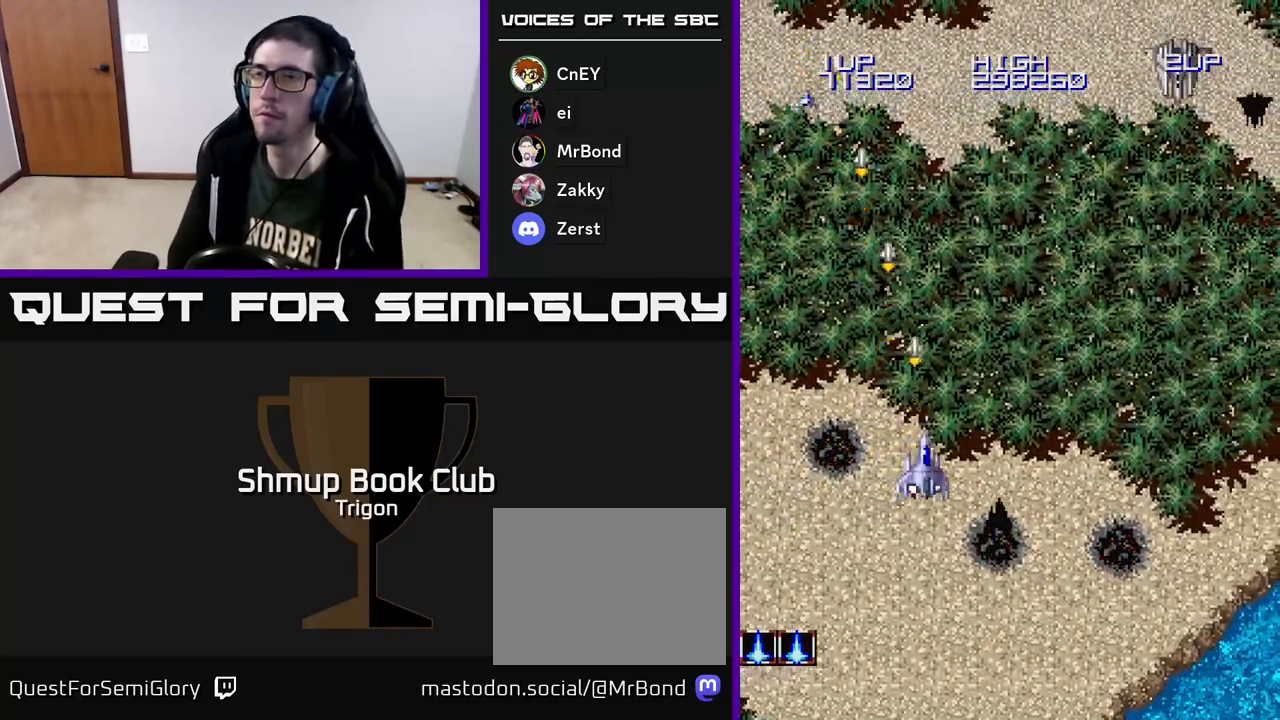
{"buttons": ["A", "DPAD_RIGHT"], "right_stick": "center", "events": [[67, "DPAD_LEFT", "down"], [150, "DPAD_LEFT", "up"], [183, "DPAD_DOWN", "down"], [183, "DPAD_RIGHT", "down"], [217, "DPAD_DOWN", "up"]]}
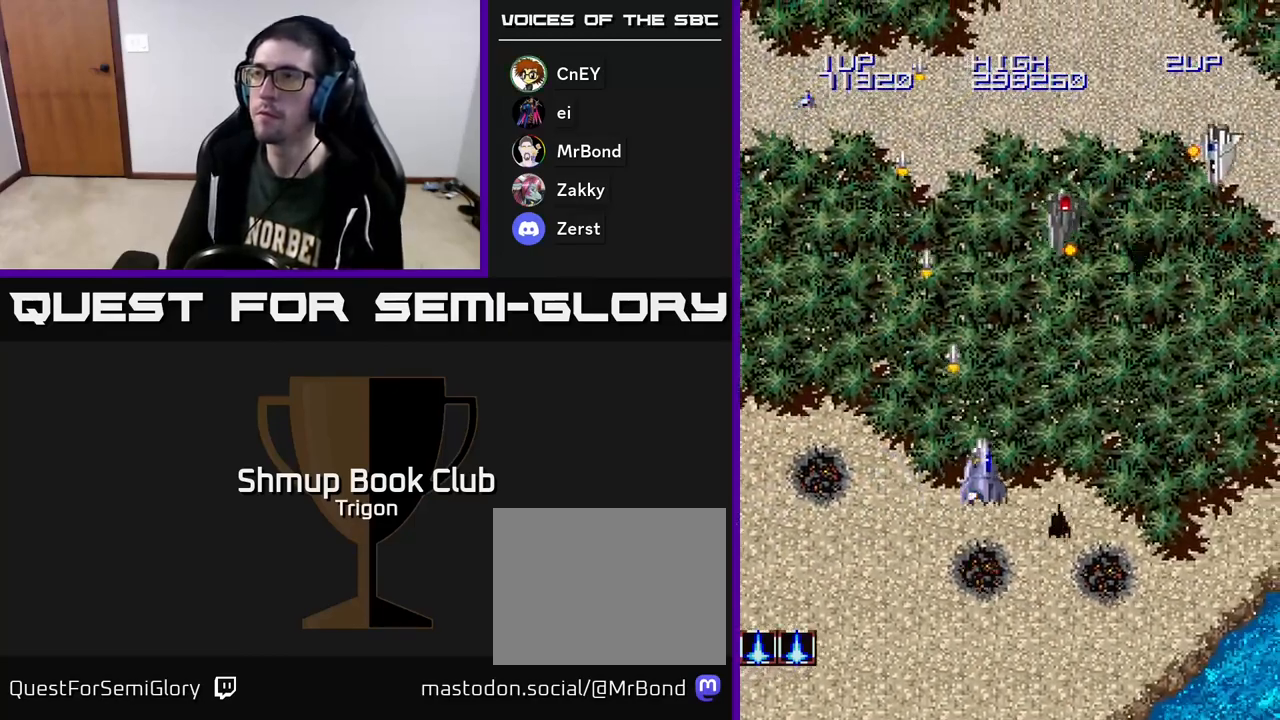
{"buttons": ["A", "DPAD_RIGHT"], "right_stick": "center", "events": []}
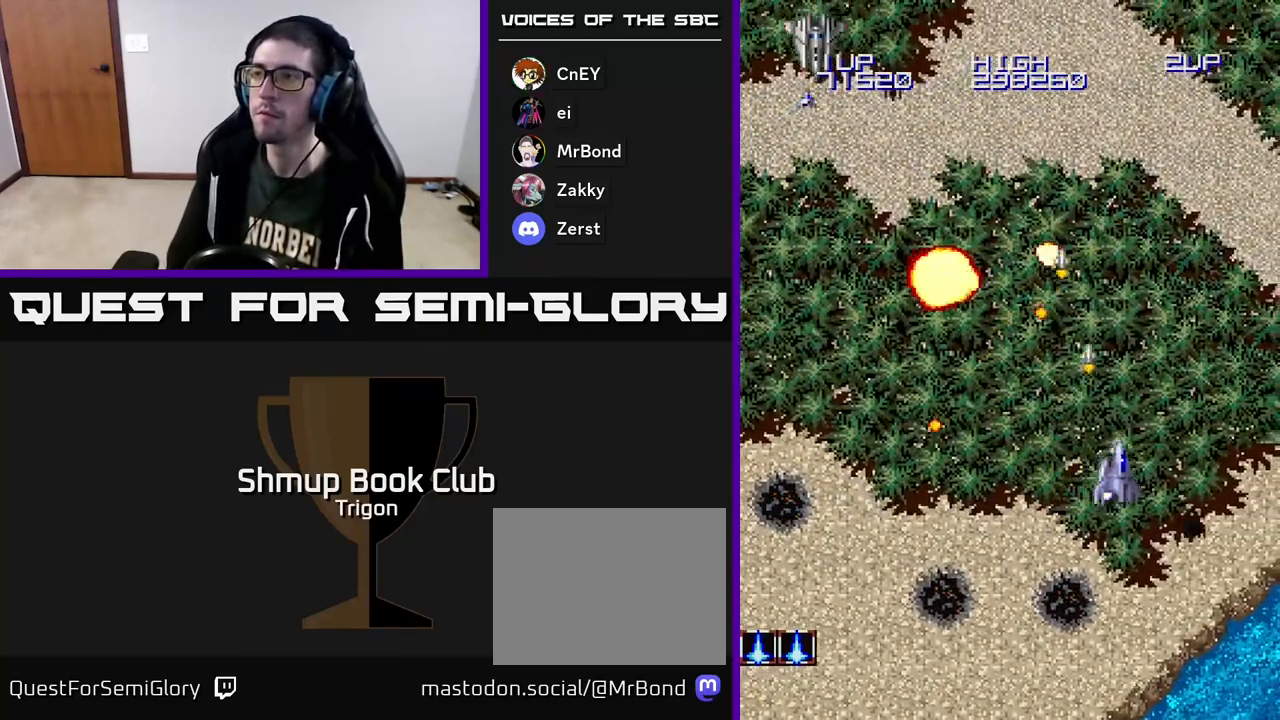
{"buttons": ["A", "DPAD_LEFT"], "right_stick": "center", "events": [[200, "DPAD_RIGHT", "up"], [233, "DPAD_UP", "down"], [250, "DPAD_LEFT", "down"], [283, "DPAD_UP", "up"]]}
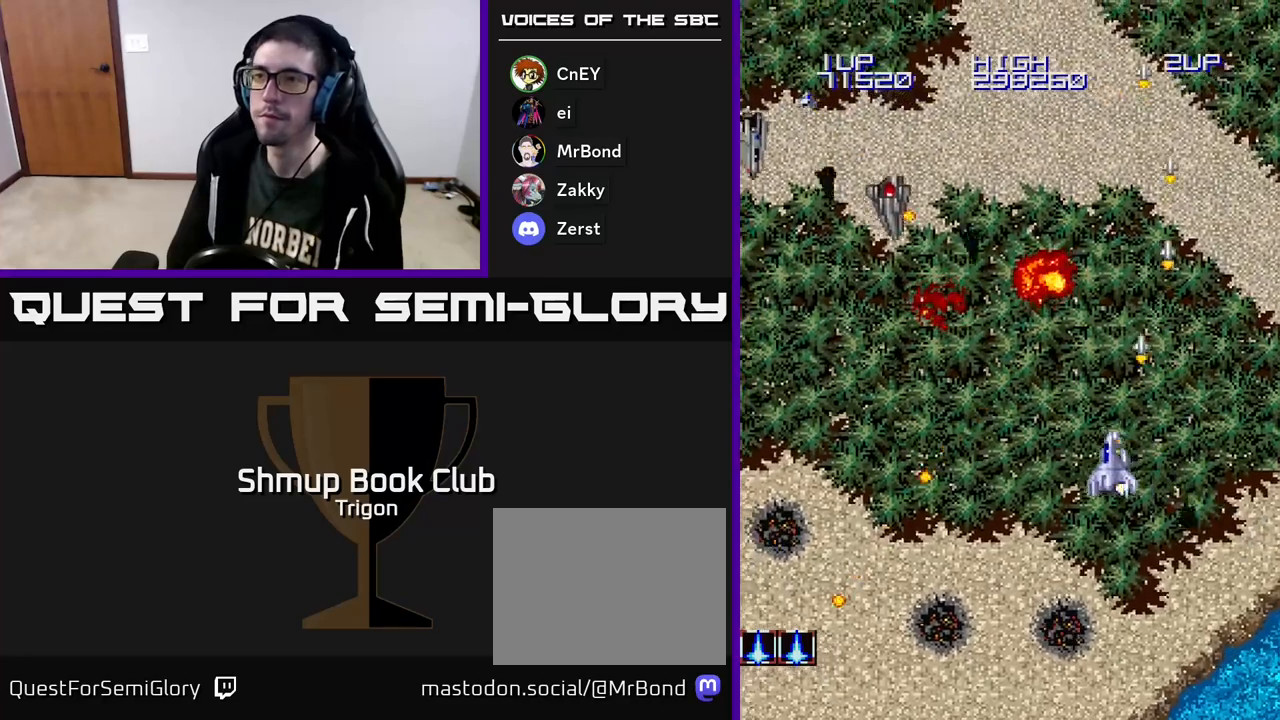
{"buttons": ["A", "DPAD_LEFT"], "right_stick": "center", "events": []}
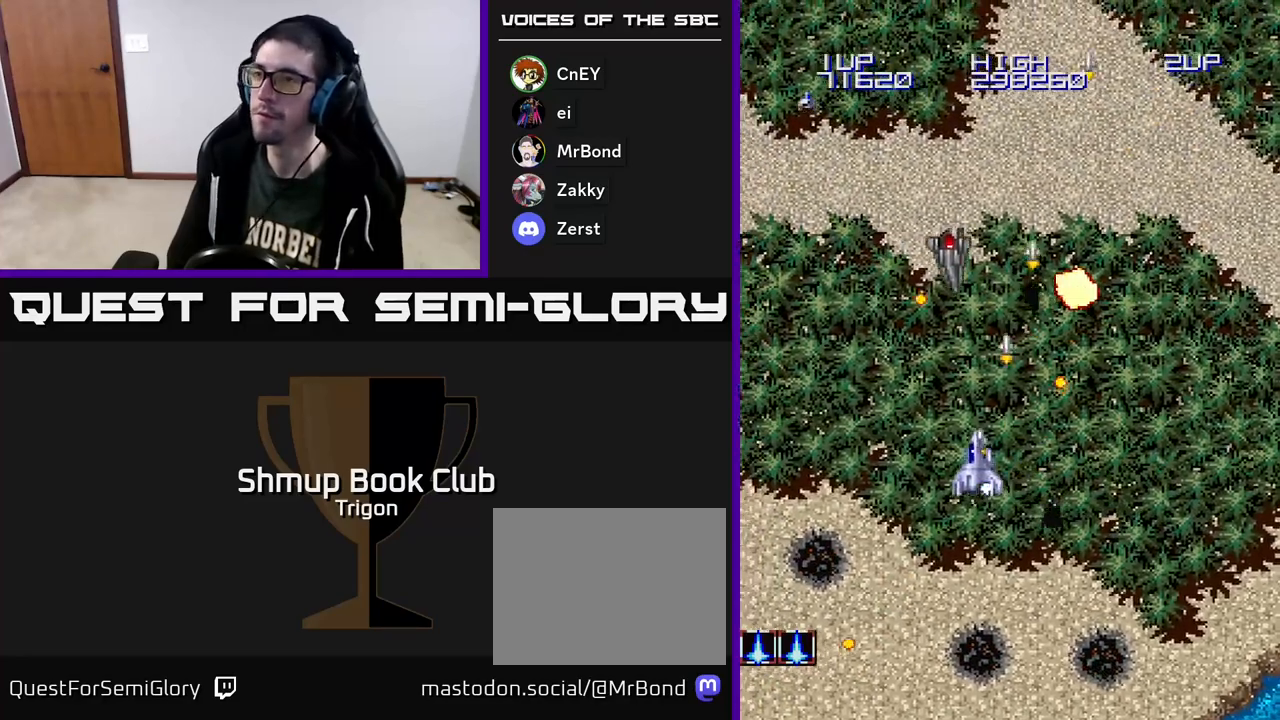
{"buttons": ["A"], "right_stick": "center", "events": [[500, "DPAD_LEFT", "up"]]}
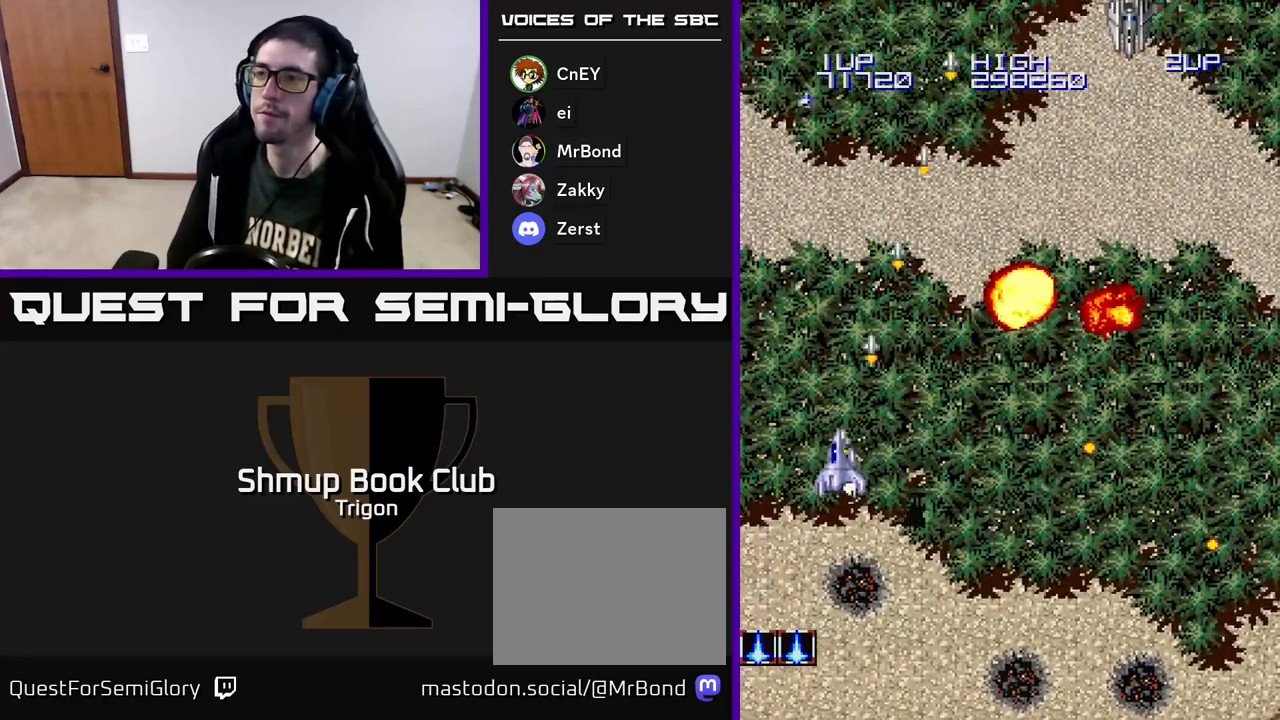
{"buttons": ["A", "DPAD_RIGHT"], "right_stick": "center", "events": [[33, "DPAD_RIGHT", "down"]]}
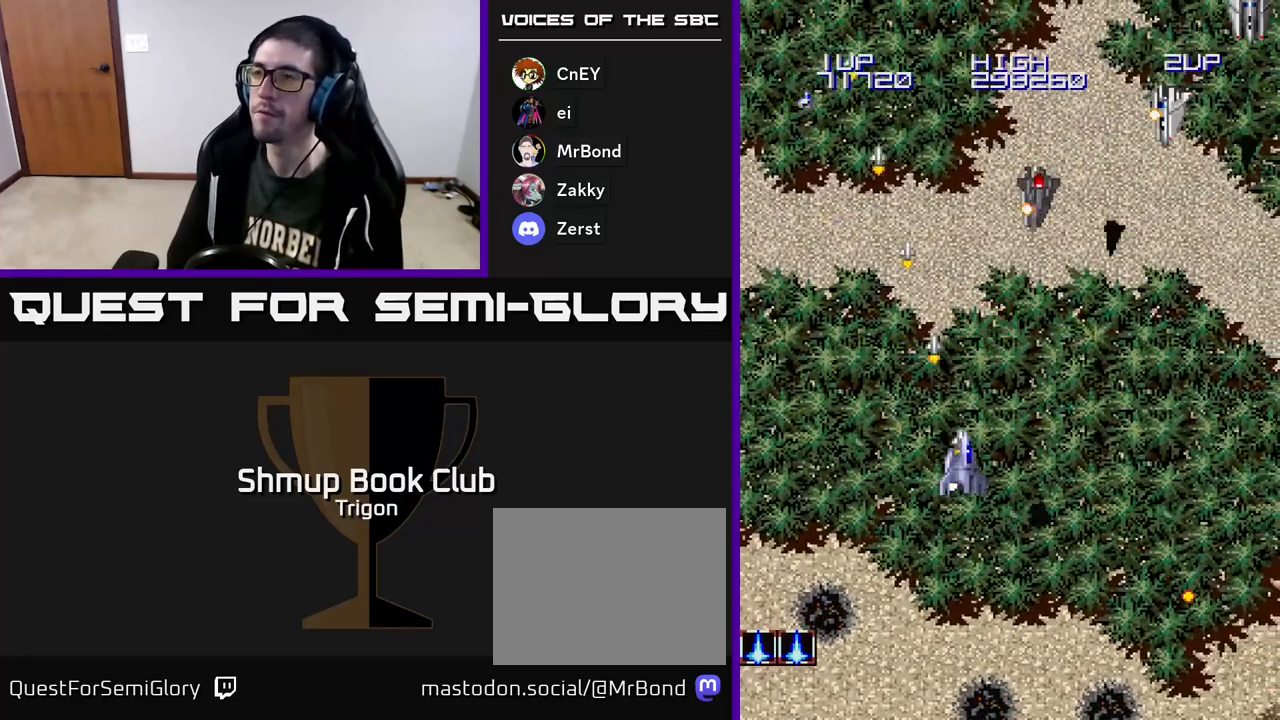
{"buttons": ["A", "DPAD_RIGHT"], "right_stick": "center", "events": []}
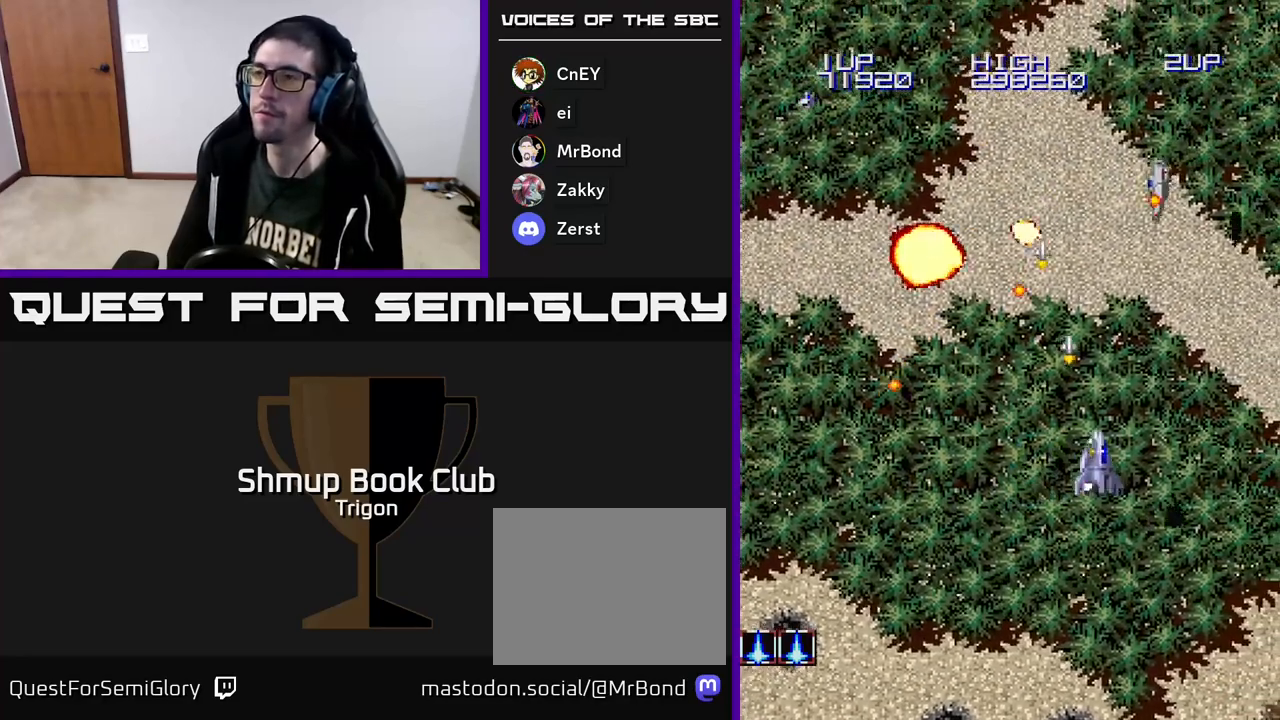
{"buttons": ["A", "DPAD_UP"], "right_stick": "center", "events": [[450, "DPAD_RIGHT", "up"], [467, "DPAD_UP", "down"]]}
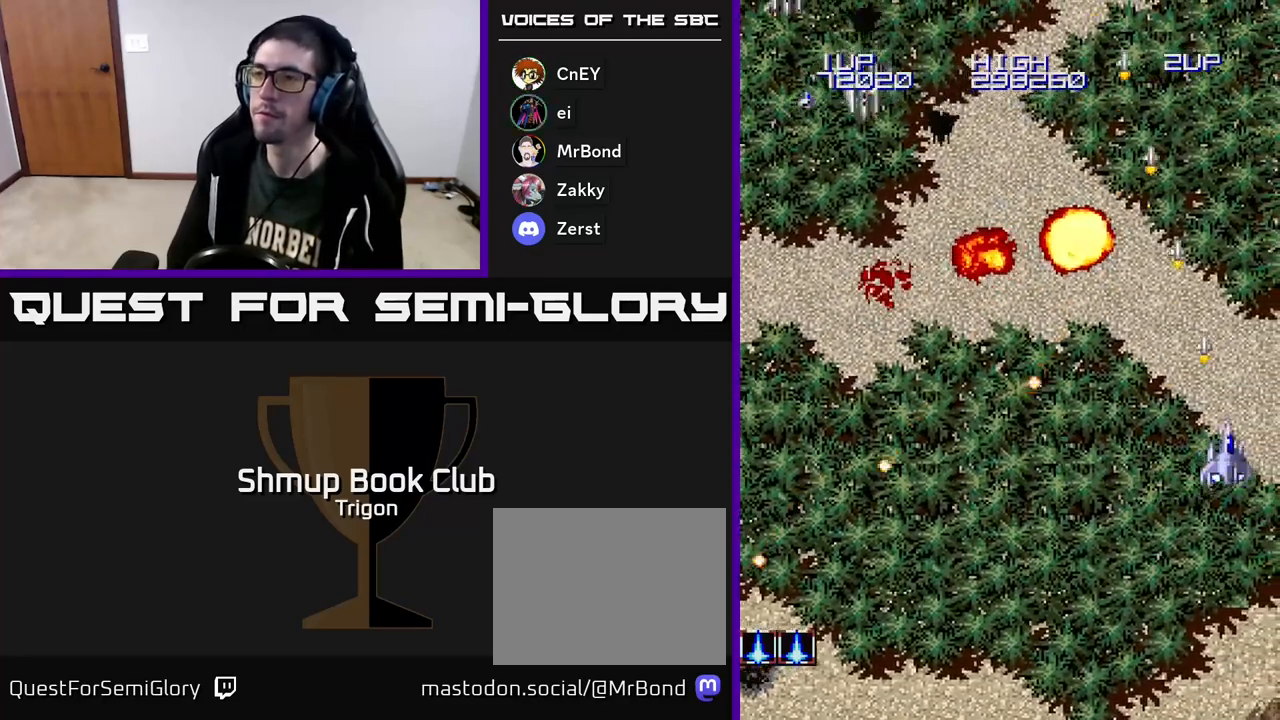
{"buttons": ["A", "DPAD_LEFT"], "right_stick": "center", "events": [[17, "DPAD_LEFT", "down"], [67, "DPAD_UP", "up"]]}
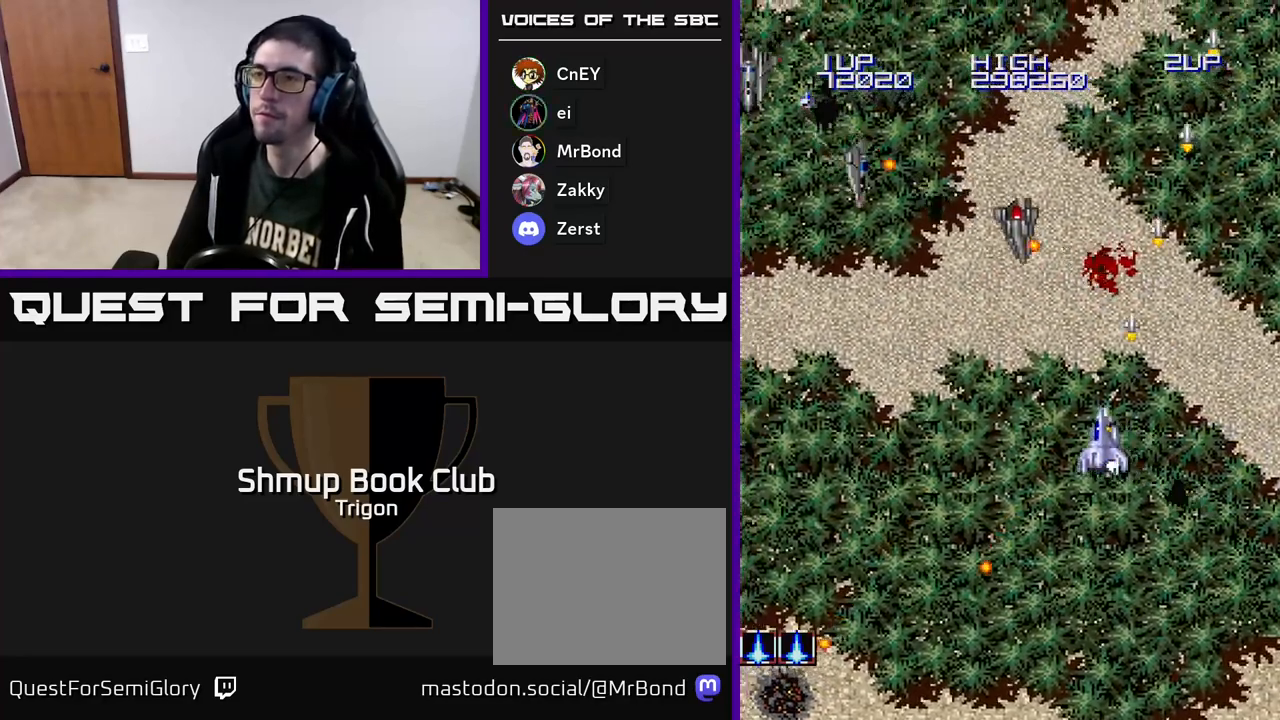
{"buttons": ["A", "DPAD_LEFT"], "right_stick": "center", "events": []}
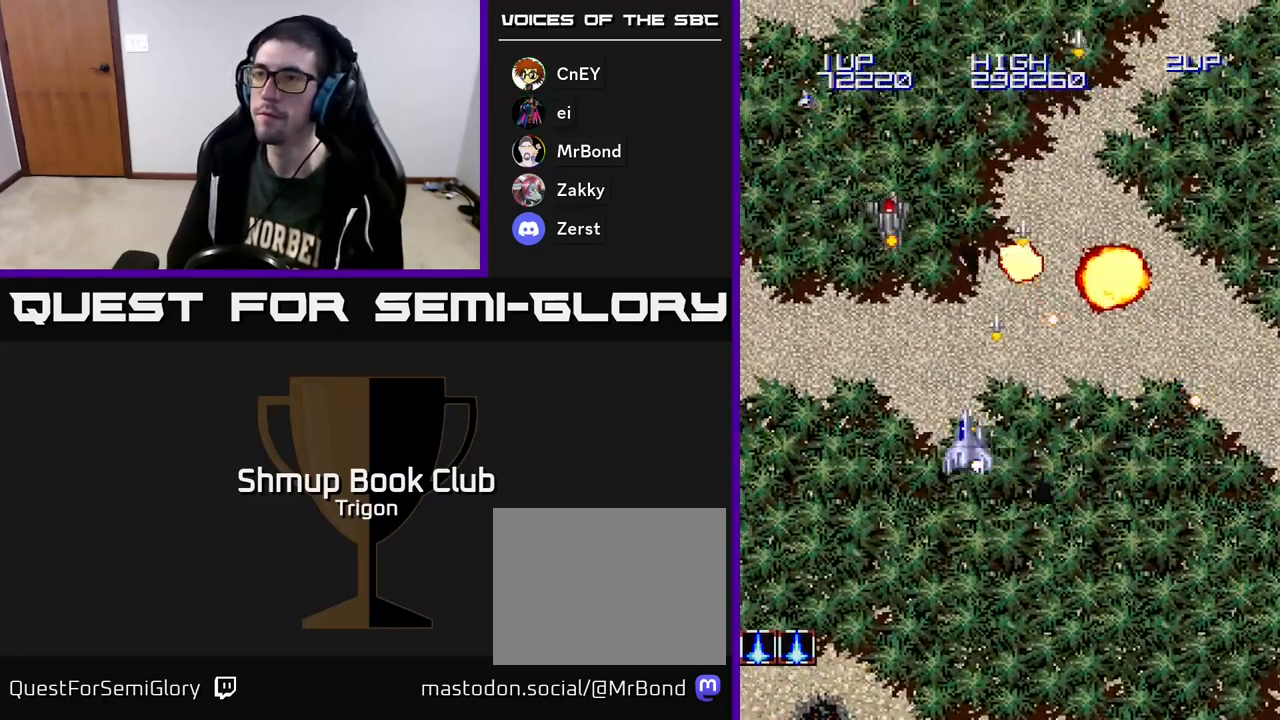
{"buttons": ["A", "DPAD_LEFT"], "right_stick": "center", "events": []}